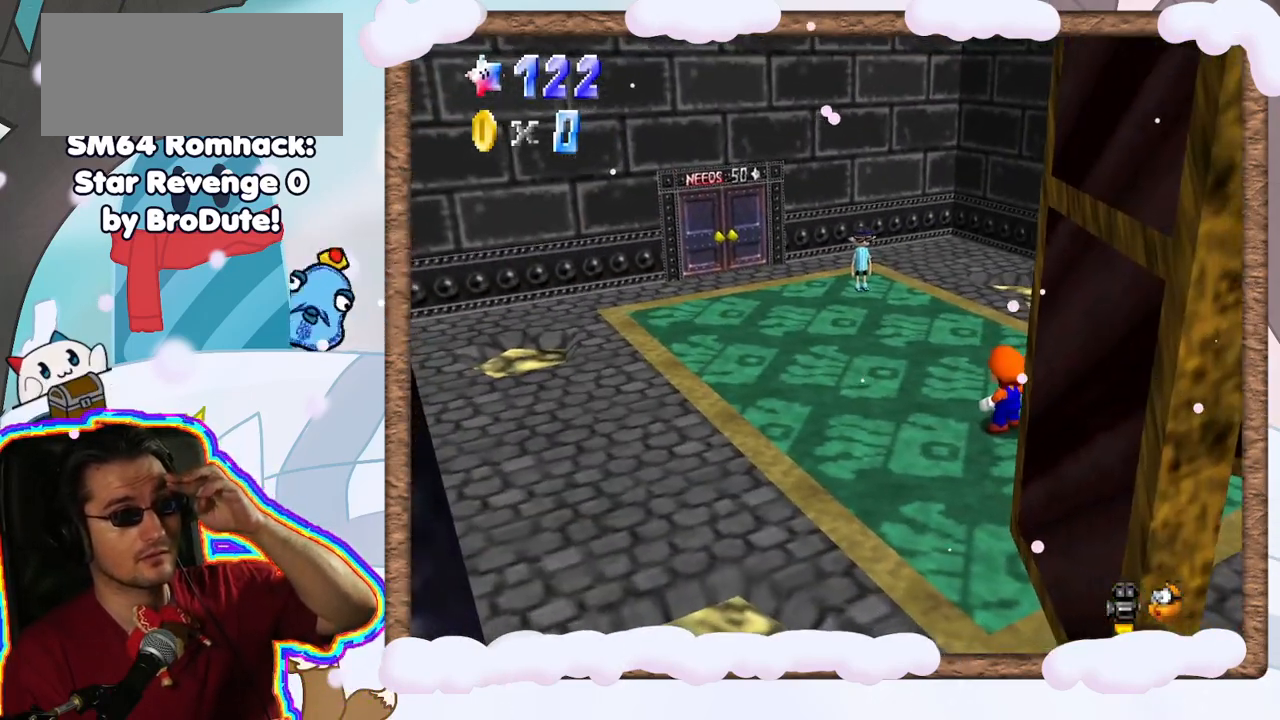
Gameplay with a controller (Nintendo layout); each line is a JSON object with the inputs held at the frame after it (dt_ms = milliseconds from this image to that frame). "events" lists button and stick changes between this image and that frame as [ms after this image, input, new state], when the widget could be followed in between. Not read: DPAD_LEFT L3 R3.
{"dt_ms": 500, "buttons": [], "left_stick": "center", "events": [[100, "C_LEFT", "down"], [250, "C_LEFT", "up"], [333, "C_LEFT", "down"], [483, "C_LEFT", "up"]]}
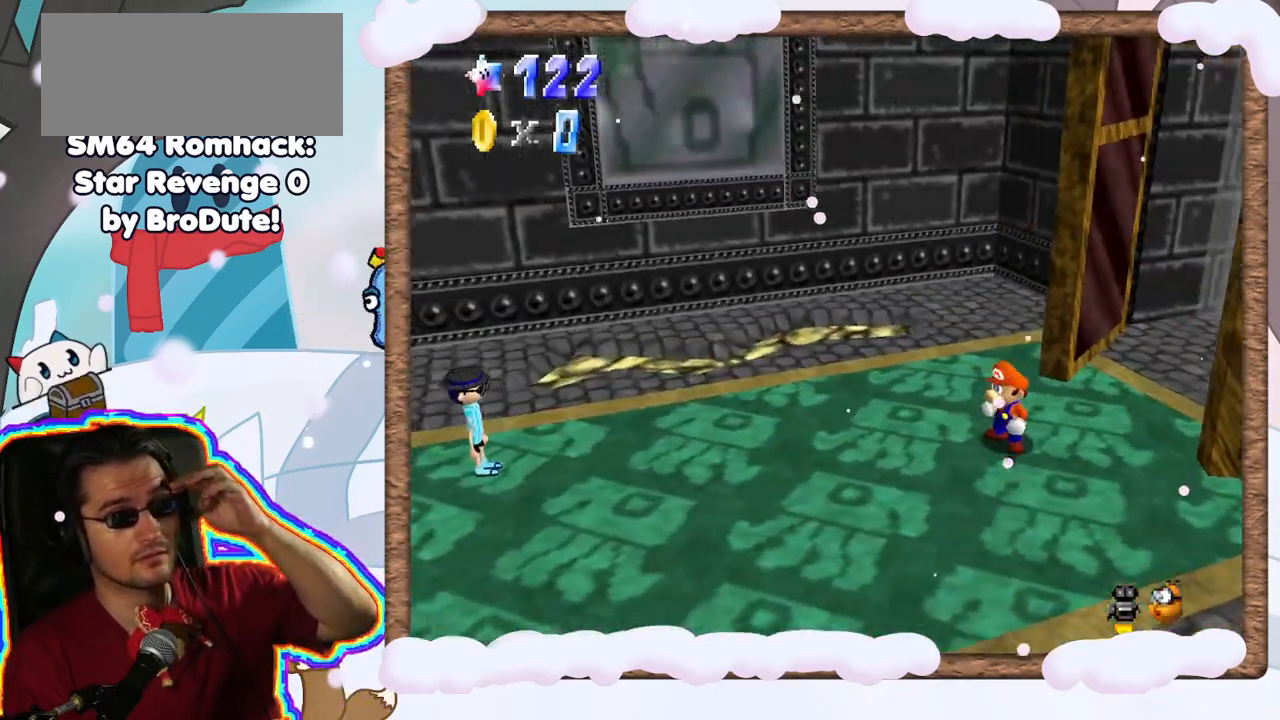
{"dt_ms": 500, "buttons": [], "left_stick": "center", "events": [[50, "C_LEFT", "down"], [200, "C_LEFT", "up"], [267, "C_LEFT", "down"], [383, "C_LEFT", "up"]]}
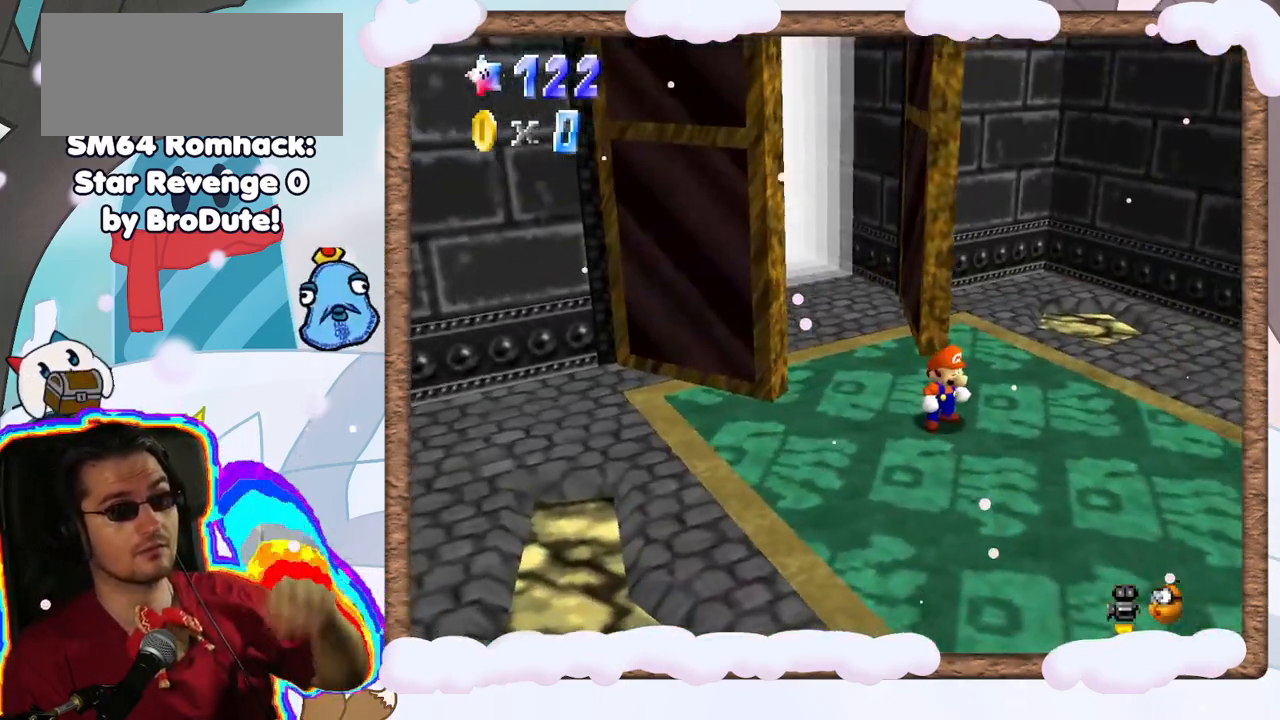
{"dt_ms": 500, "buttons": ["C_LEFT"], "left_stick": "center", "events": [[167, "C_LEFT", "down"], [283, "C_LEFT", "up"], [417, "C_LEFT", "down"]]}
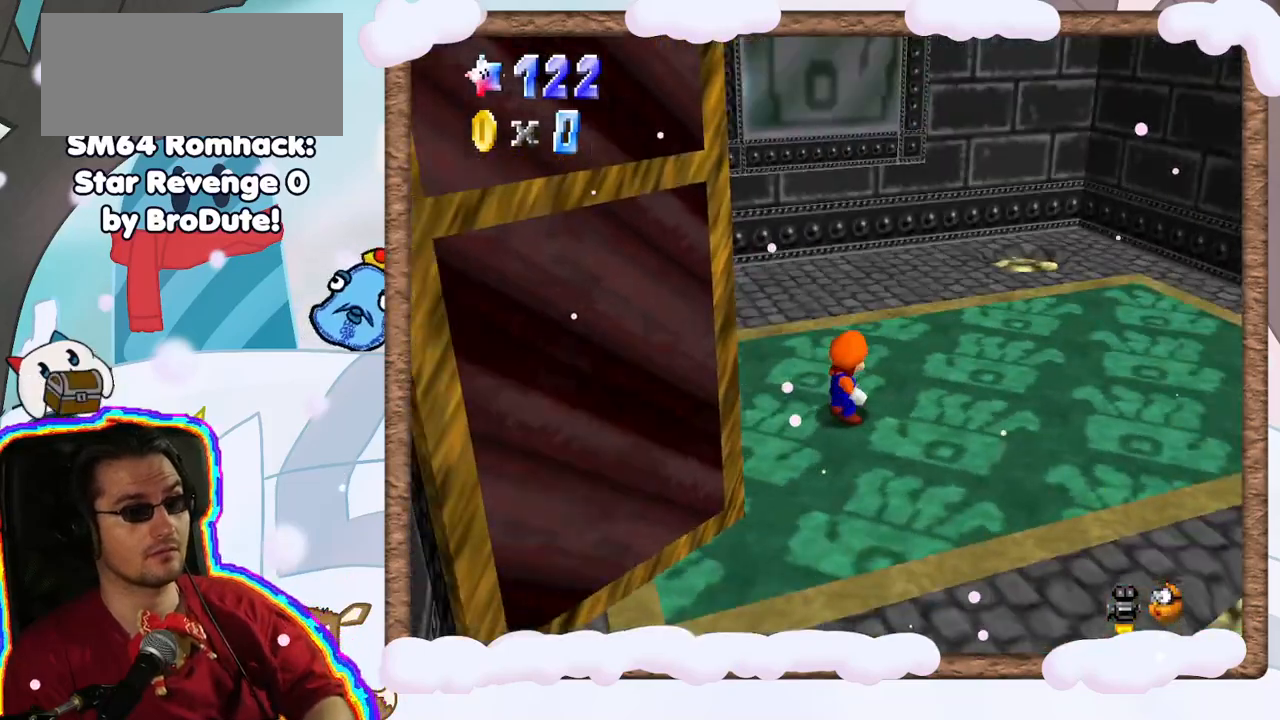
{"dt_ms": 500, "buttons": [], "left_stick": "up-right", "events": [[17, "left_stick", "up-right"], [50, "C_LEFT", "up"], [150, "C_LEFT", "down"], [233, "C_LEFT", "up"]]}
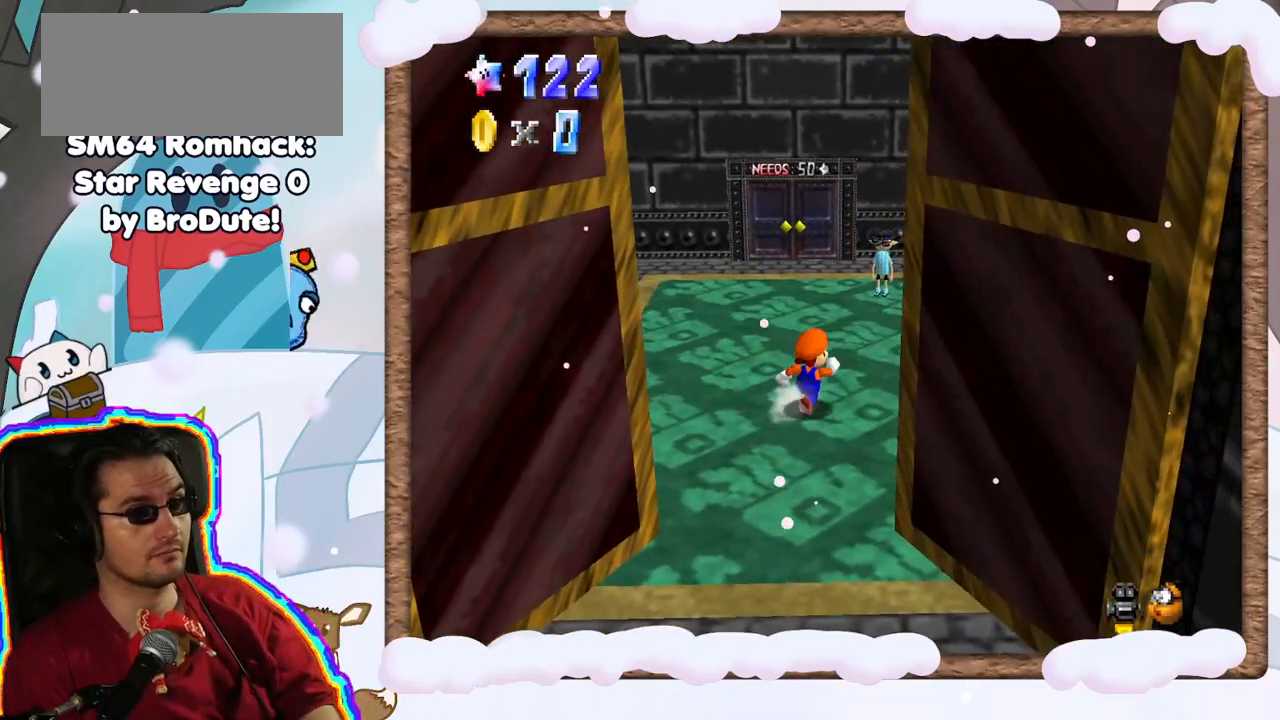
{"dt_ms": 500, "buttons": ["C_RIGHT"], "left_stick": "up", "events": [[183, "left_stick", "up"], [283, "C_RIGHT", "down"], [317, "START", "down"], [383, "C_RIGHT", "up"], [400, "START", "up"], [467, "C_RIGHT", "down"]]}
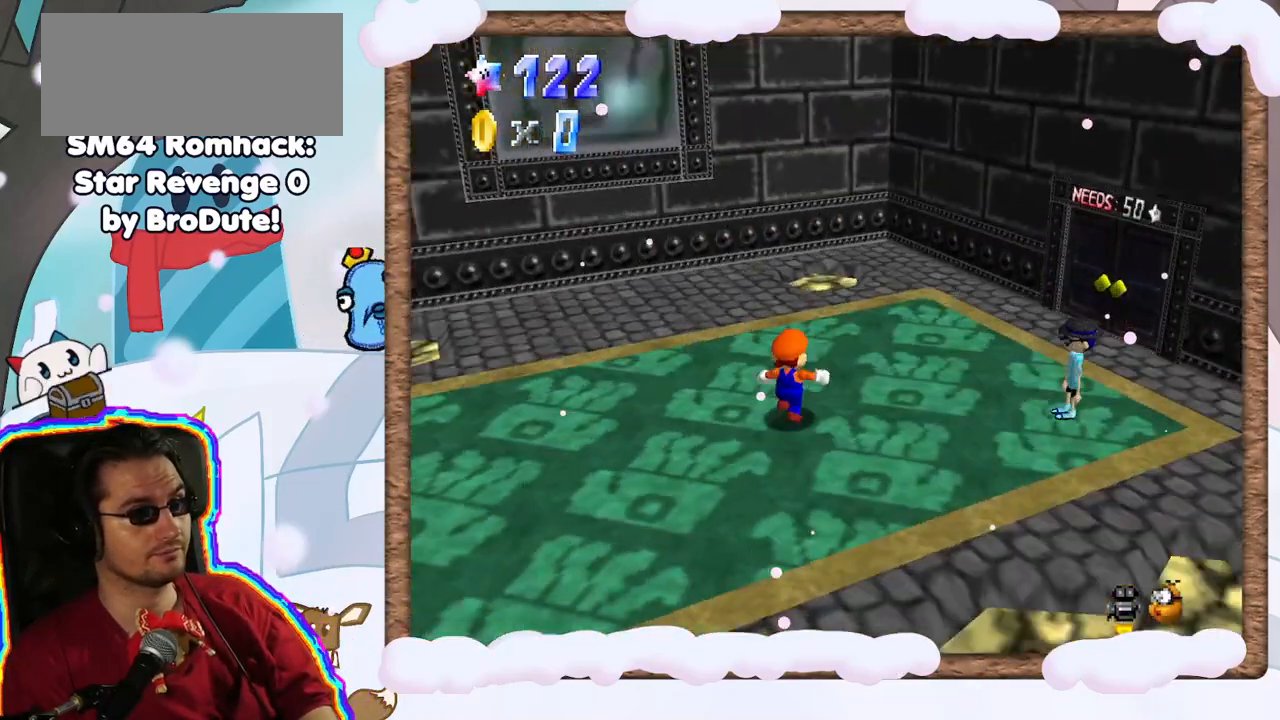
{"dt_ms": 500, "buttons": [], "left_stick": "center", "events": [[83, "C_RIGHT", "up"], [133, "left_stick", "center"]]}
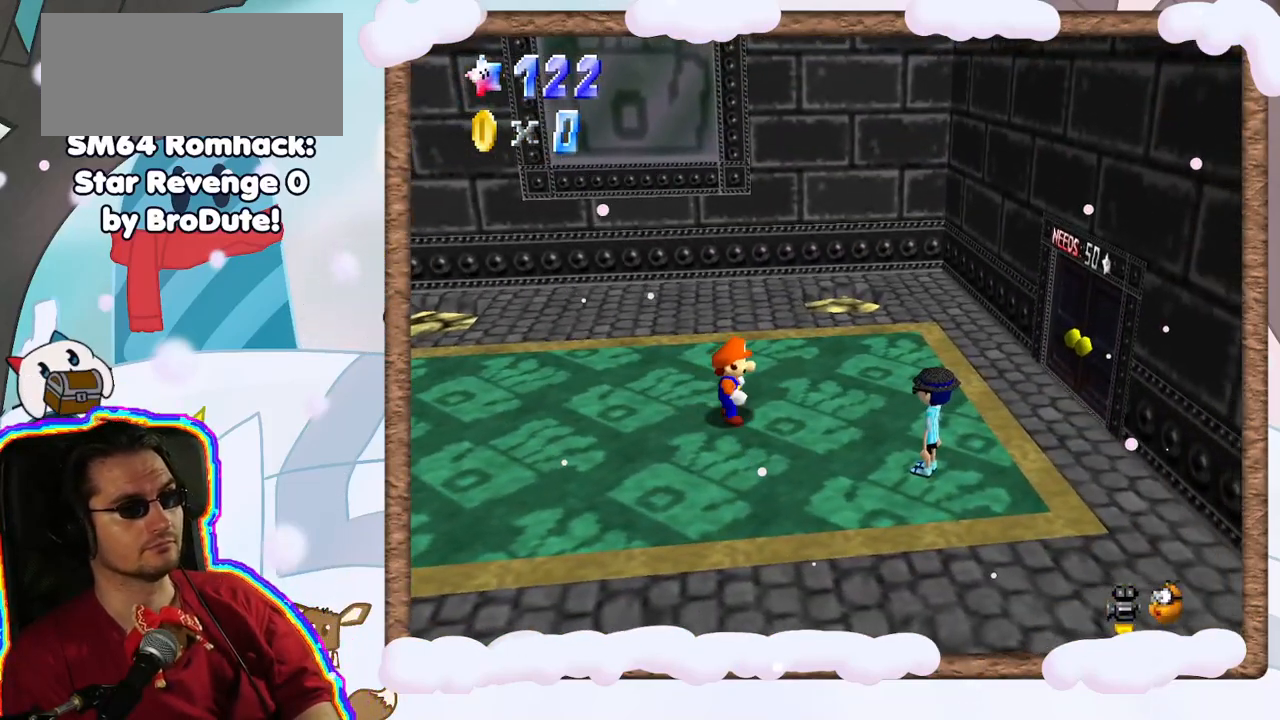
{"dt_ms": 500, "buttons": [], "left_stick": "up", "events": [[33, "left_stick", "up"], [83, "left_stick", "up-left"], [400, "A", "down"], [450, "left_stick", "up"], [500, "A", "up"]]}
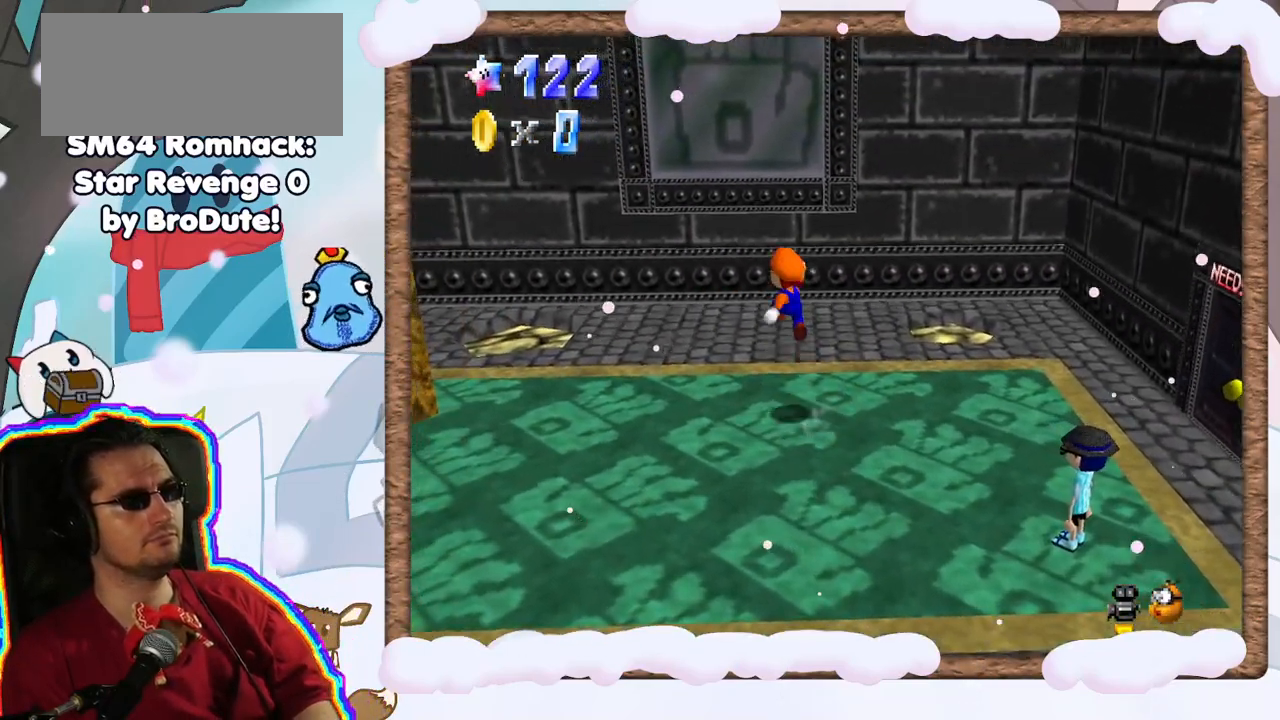
{"dt_ms": 500, "buttons": ["A"], "left_stick": "up-right", "events": [[333, "left_stick", "up-right"], [483, "A", "down"]]}
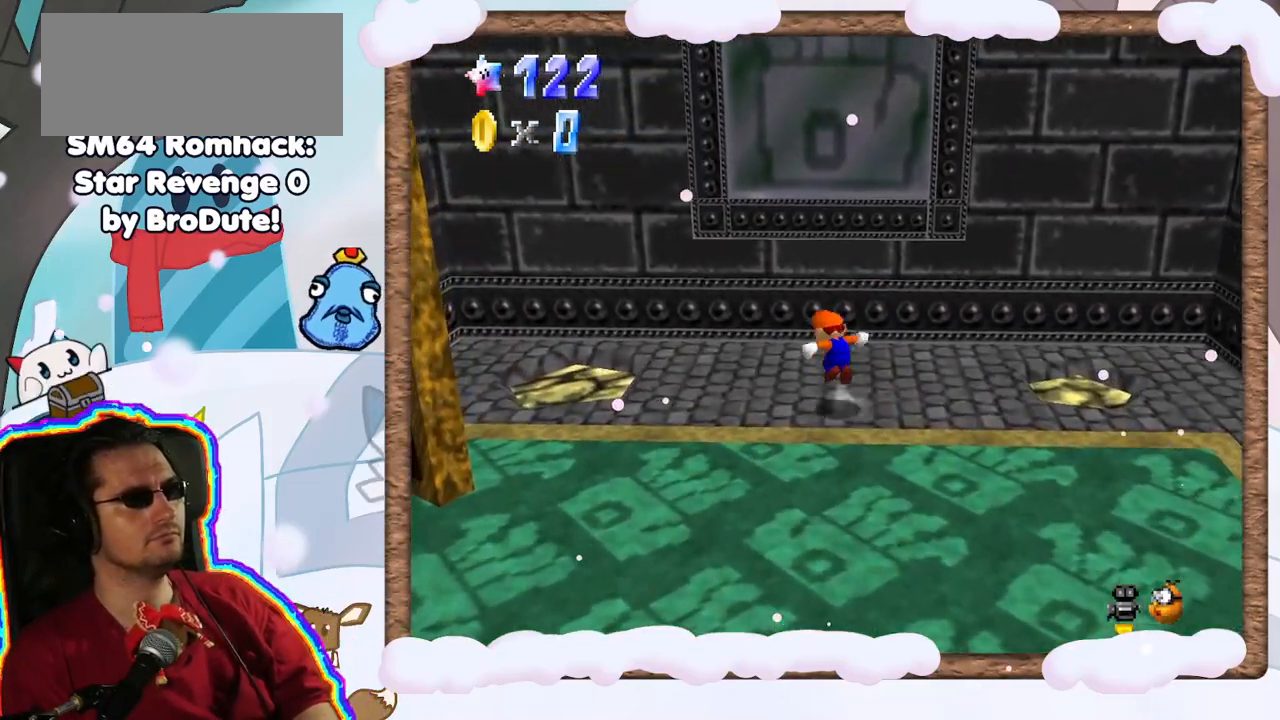
{"dt_ms": 500, "buttons": ["A"], "left_stick": "right", "events": [[450, "left_stick", "right"]]}
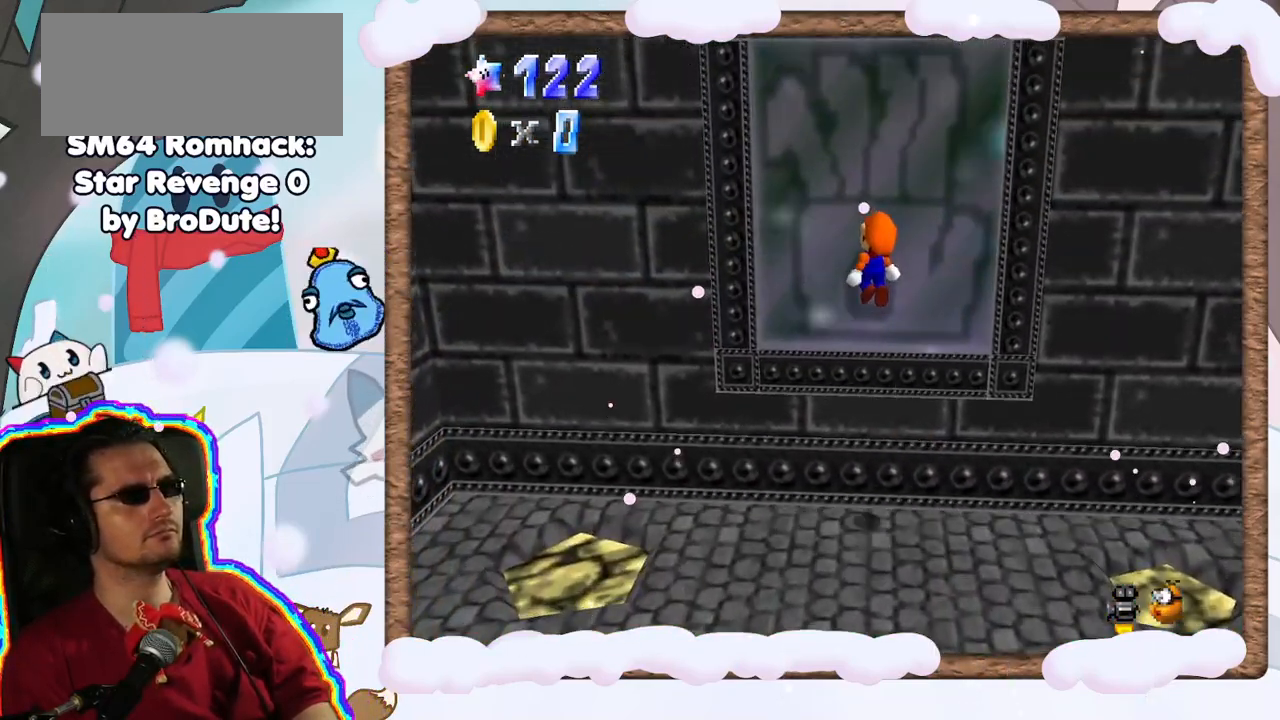
{"dt_ms": 500, "buttons": [], "left_stick": "center", "events": [[17, "left_stick", "down-right"], [117, "A", "up"], [250, "left_stick", "up-right"], [500, "left_stick", "center"]]}
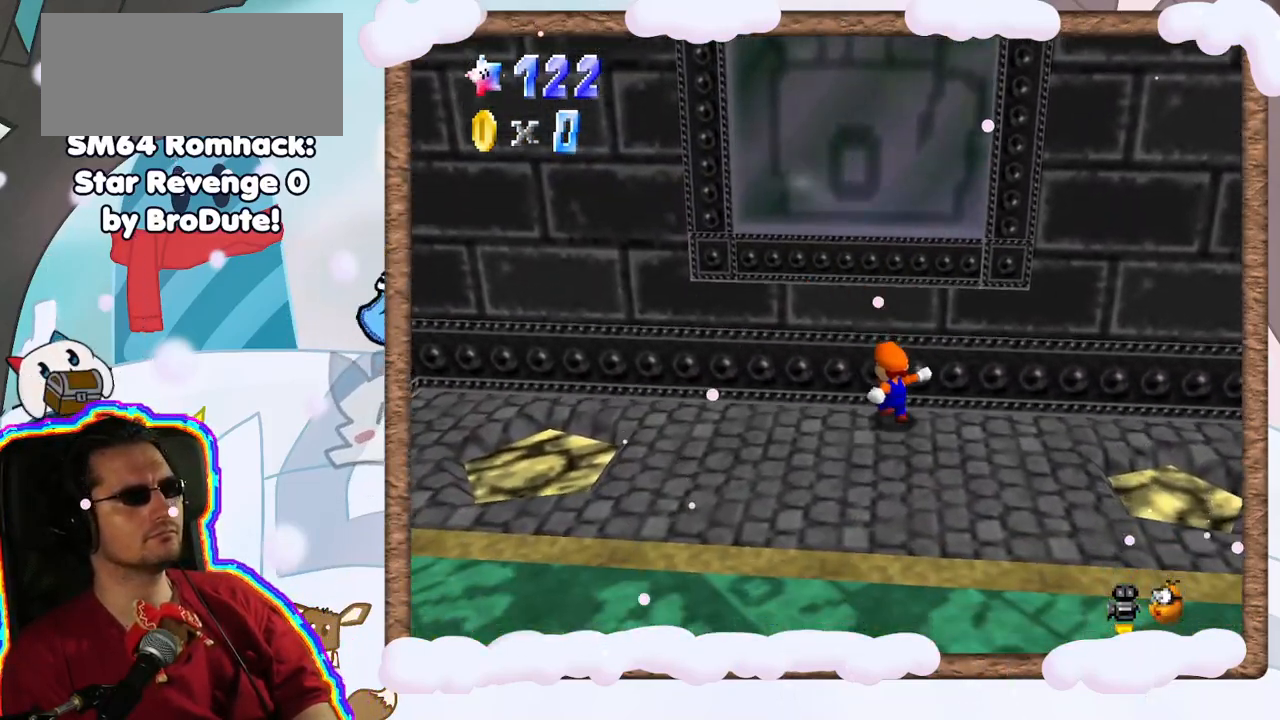
{"dt_ms": 500, "buttons": ["C_LEFT"], "left_stick": "center", "events": [[67, "C_LEFT", "down"], [183, "C_LEFT", "up"], [267, "C_LEFT", "down"], [383, "C_LEFT", "up"], [483, "C_LEFT", "down"]]}
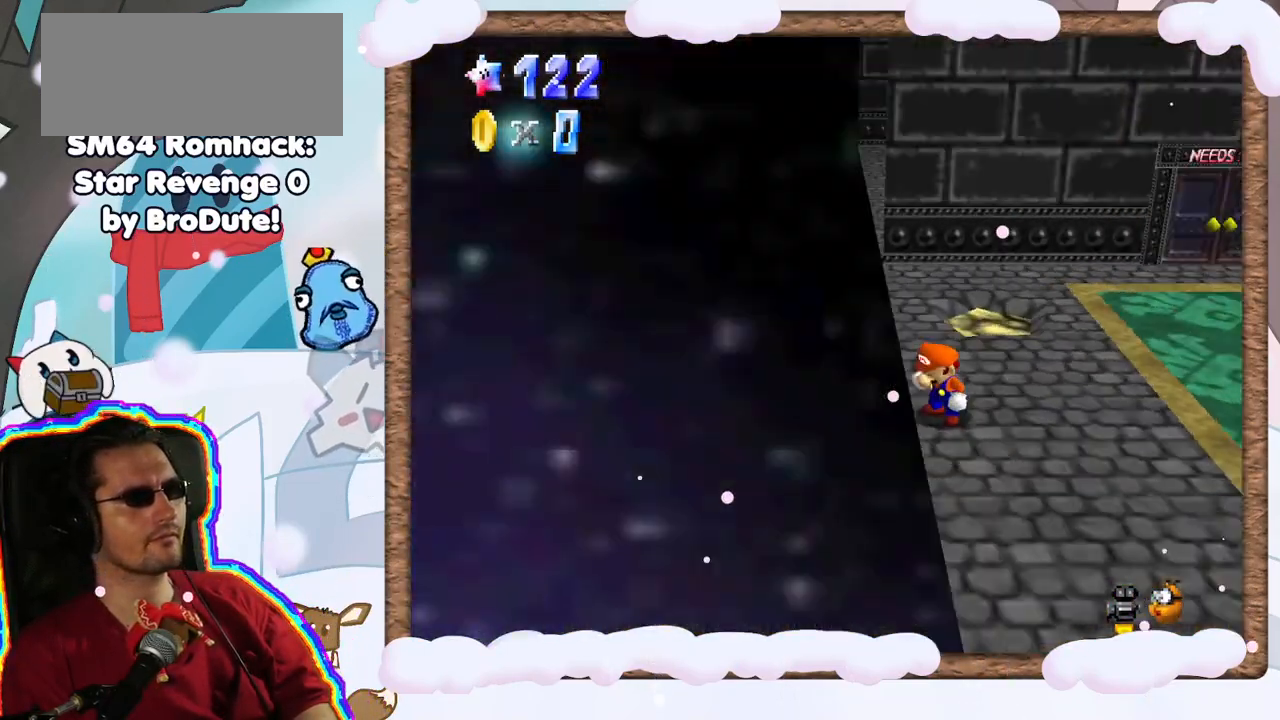
{"dt_ms": 500, "buttons": [], "left_stick": "up-right", "events": [[83, "C_LEFT", "up"], [183, "C_LEFT", "down"], [283, "left_stick", "up"], [300, "C_LEFT", "up"], [350, "left_stick", "up-right"]]}
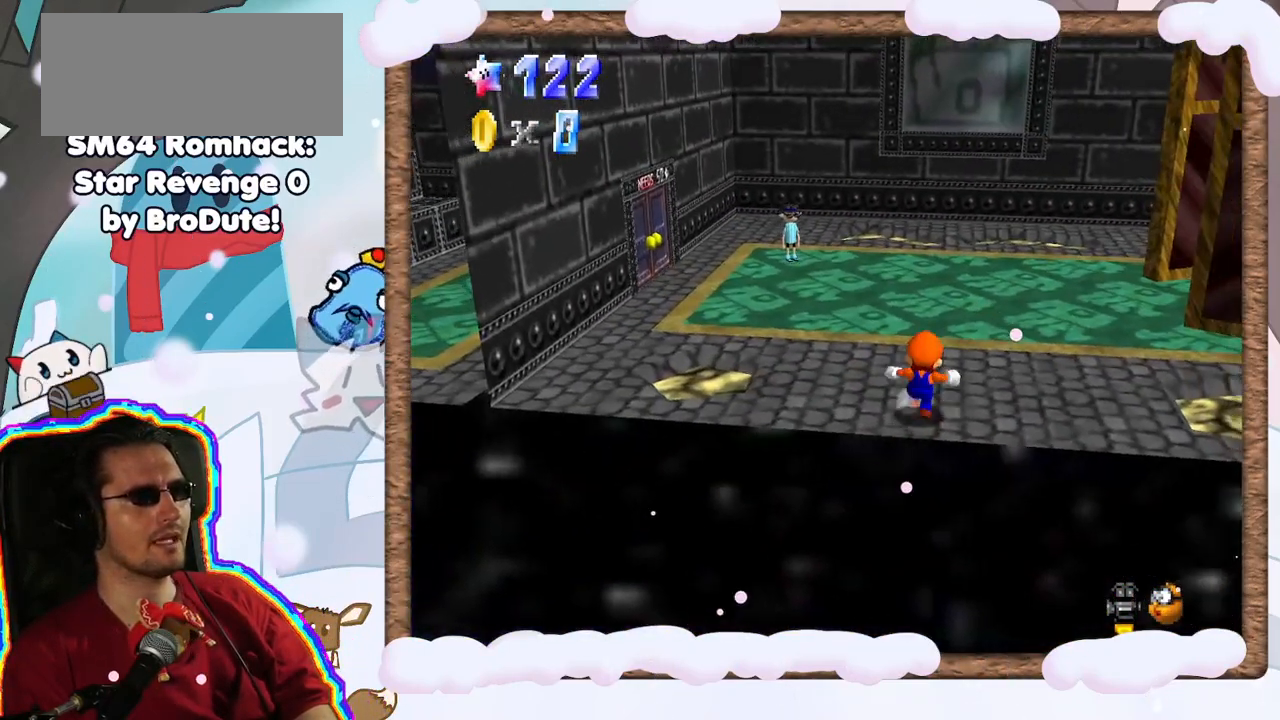
{"dt_ms": 500, "buttons": [], "left_stick": "up", "events": [[33, "DPAD_RIGHT", "down"], [117, "DPAD_RIGHT", "up"], [150, "left_stick", "up"]]}
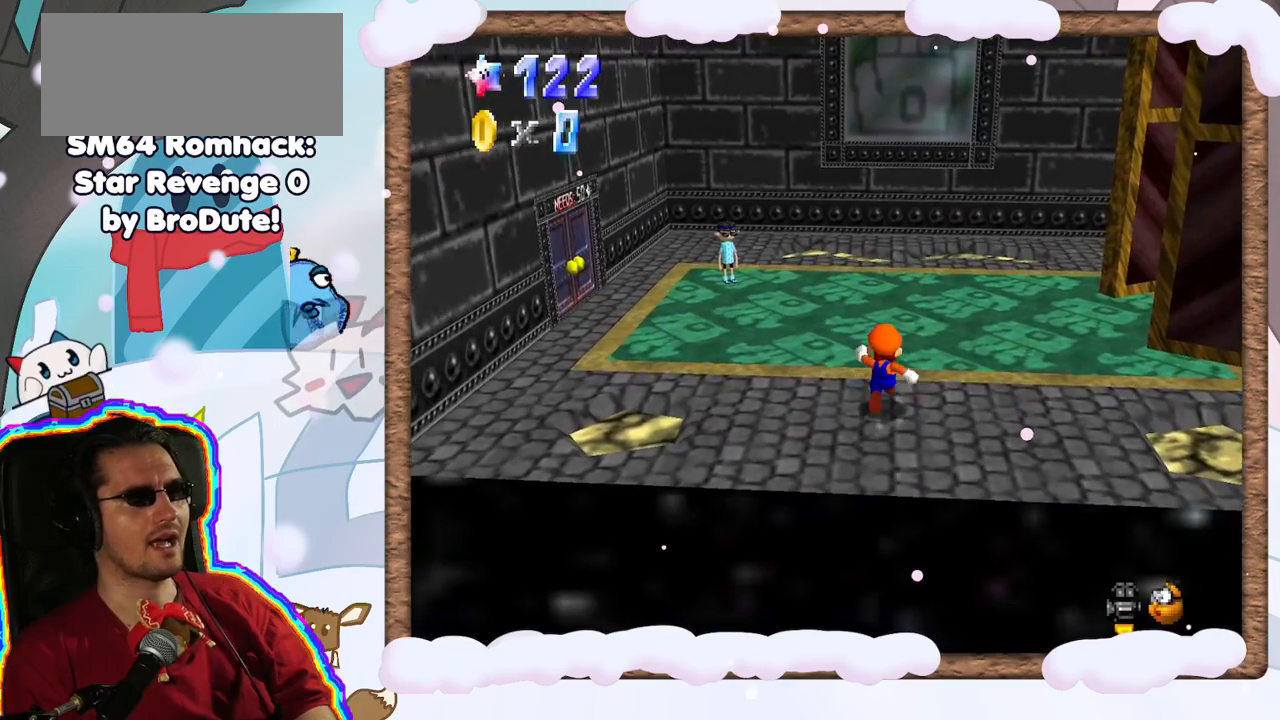
{"dt_ms": 500, "buttons": [], "left_stick": "up-left", "events": [[350, "left_stick", "up-left"]]}
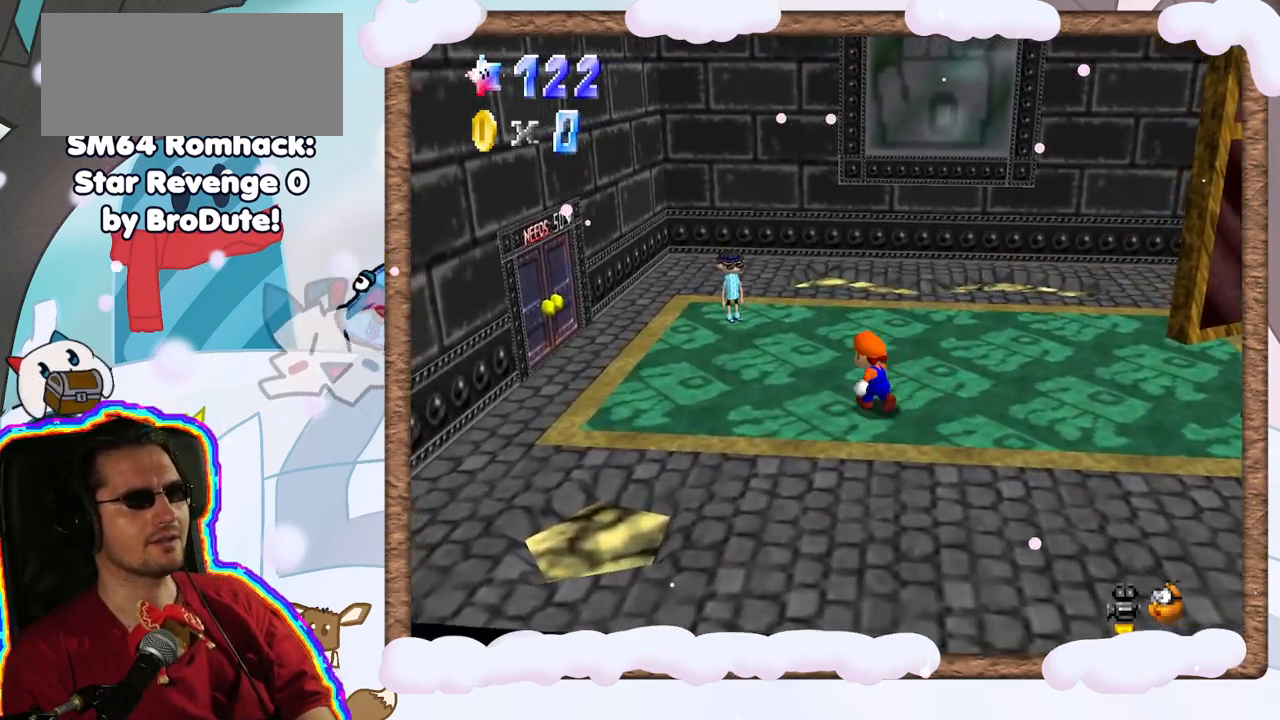
{"dt_ms": 500, "buttons": [], "left_stick": "up-left", "events": []}
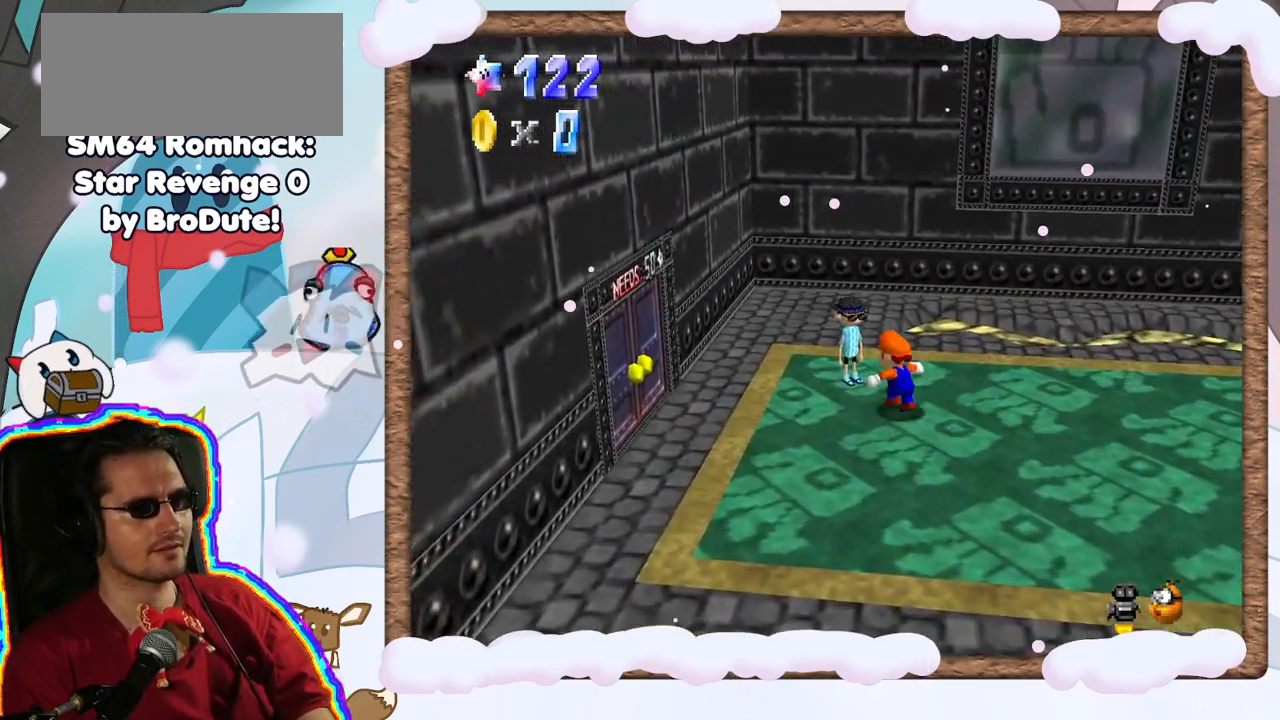
{"dt_ms": 500, "buttons": ["B"], "left_stick": "center", "events": [[83, "left_stick", "center"], [417, "B", "down"]]}
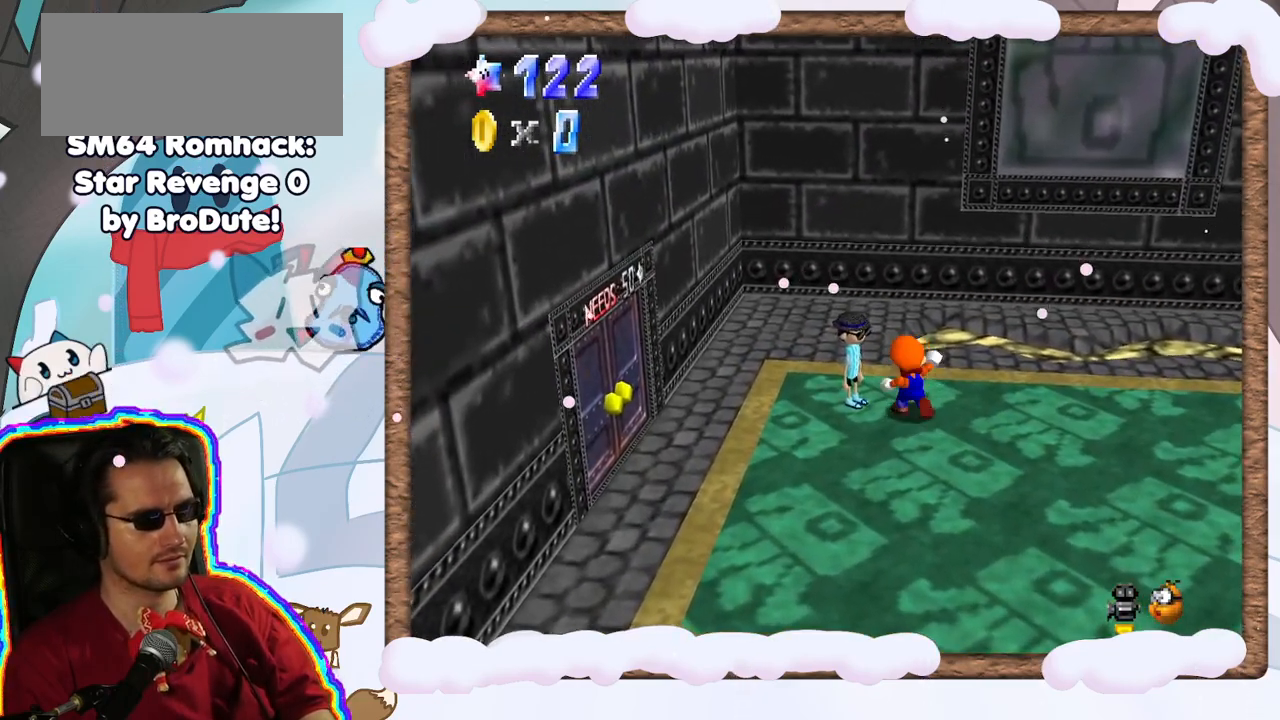
{"dt_ms": 500, "buttons": ["B"], "left_stick": "center", "events": [[117, "B", "up"], [250, "DPAD_RIGHT", "down"], [333, "DPAD_RIGHT", "up"], [400, "left_stick", "left"], [450, "left_stick", "center"], [500, "B", "down"]]}
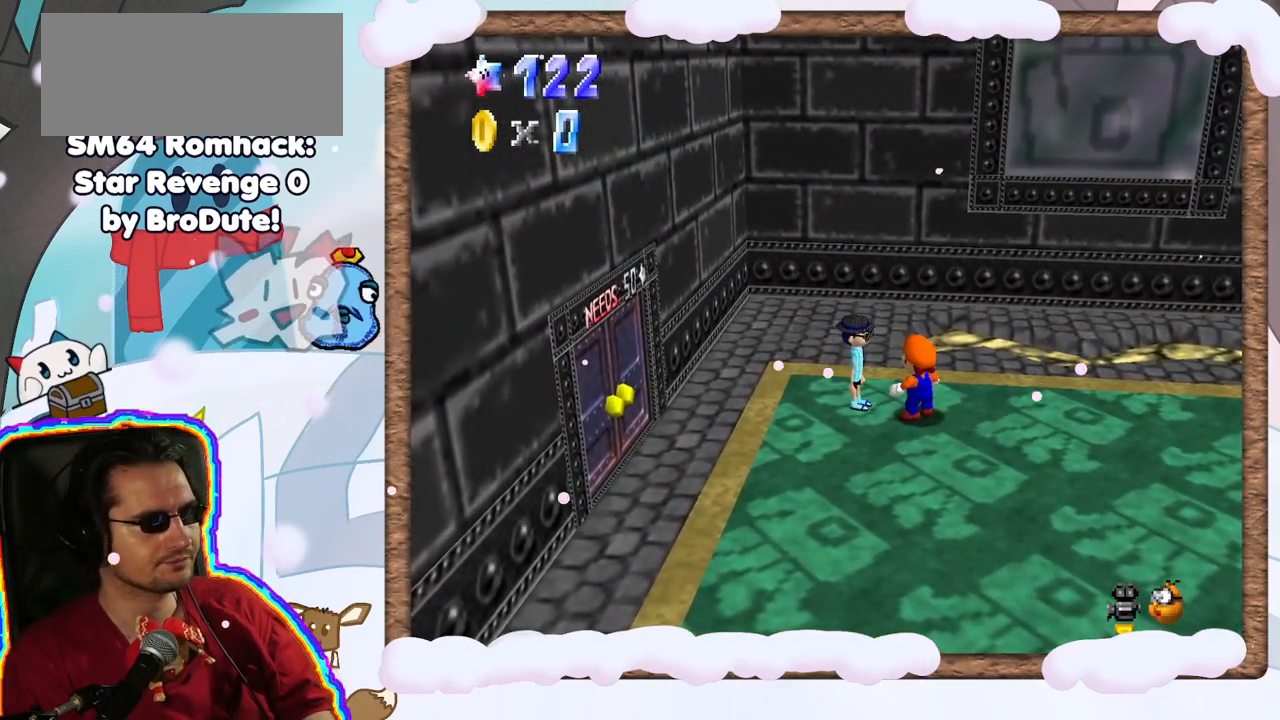
{"dt_ms": 500, "buttons": [], "left_stick": "center", "events": [[117, "B", "up"]]}
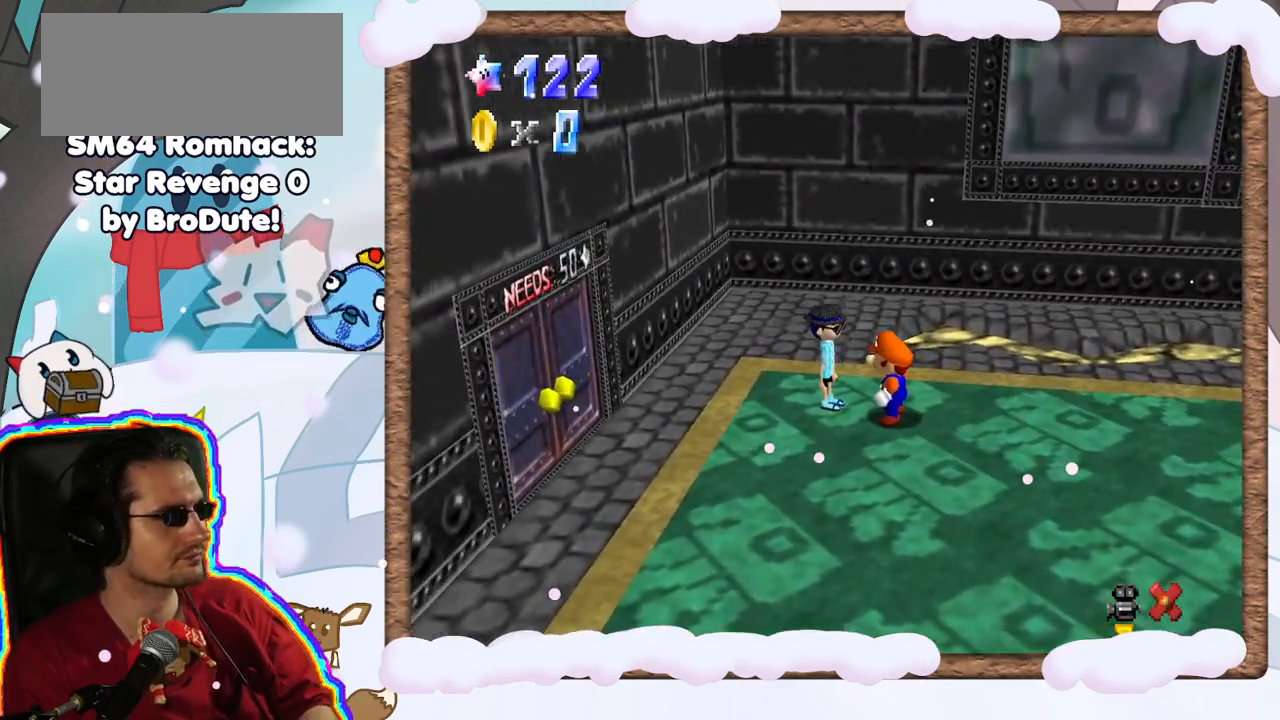
{"dt_ms": 500, "buttons": [], "left_stick": "center", "events": []}
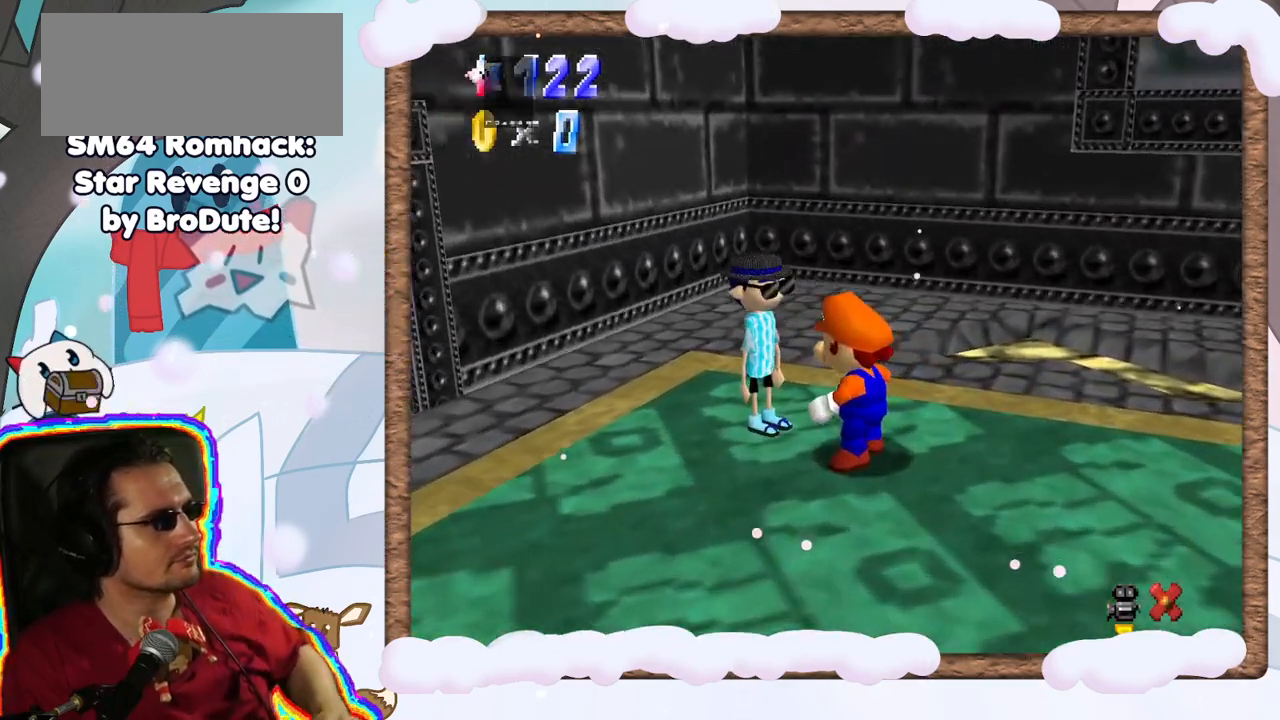
{"dt_ms": 500, "buttons": [], "left_stick": "center", "events": []}
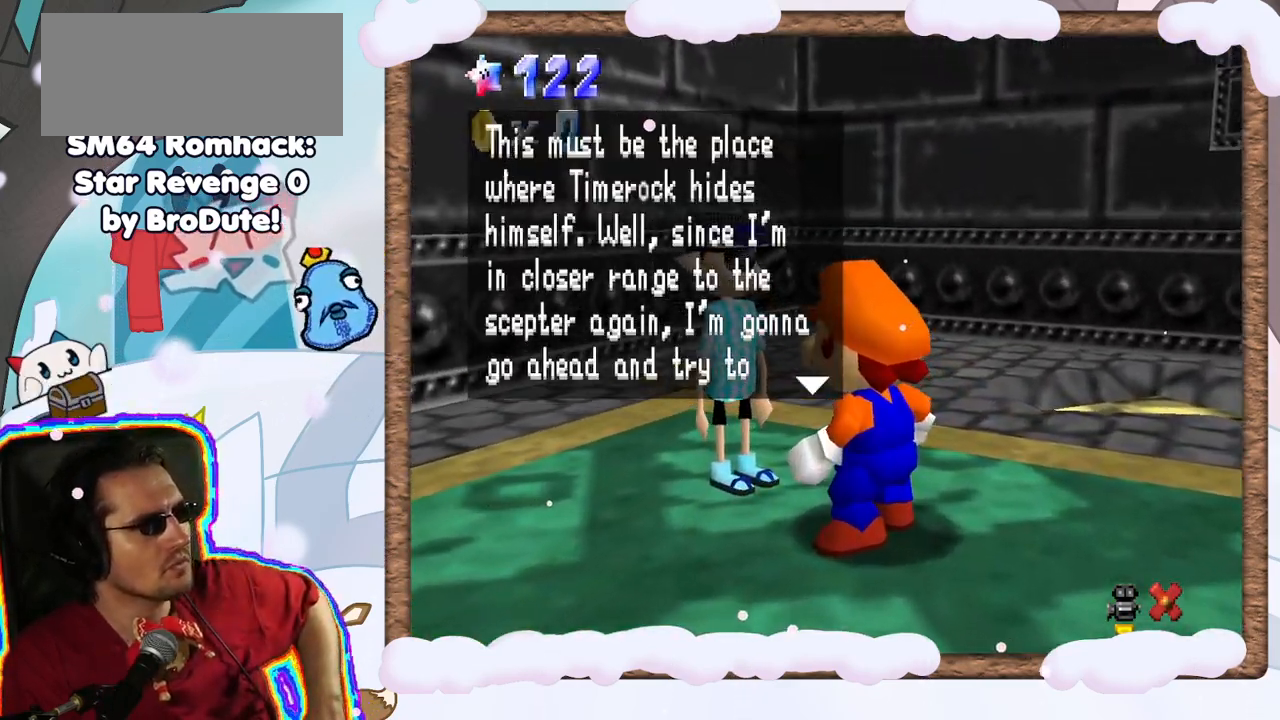
{"dt_ms": 500, "buttons": [], "left_stick": "center", "events": [[67, "DPAD_DOWN", "down"], [117, "DPAD_DOWN", "up"]]}
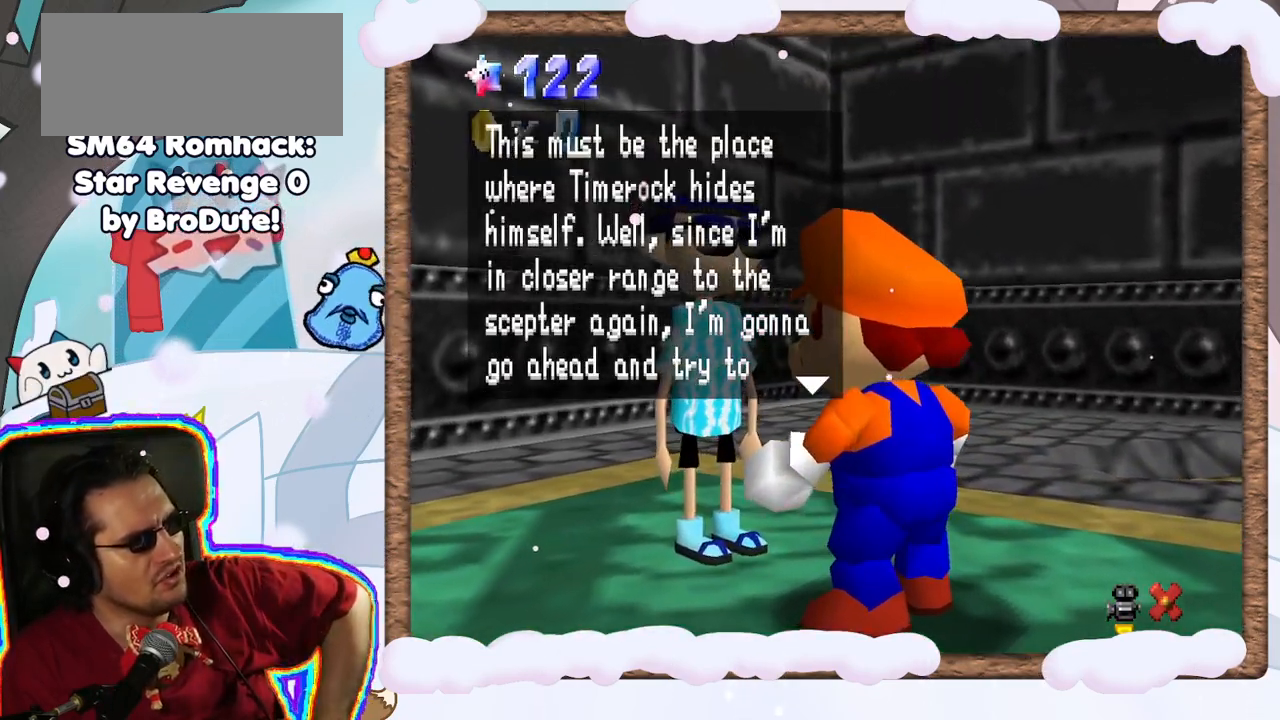
{"dt_ms": 1000, "buttons": [], "left_stick": "center", "events": []}
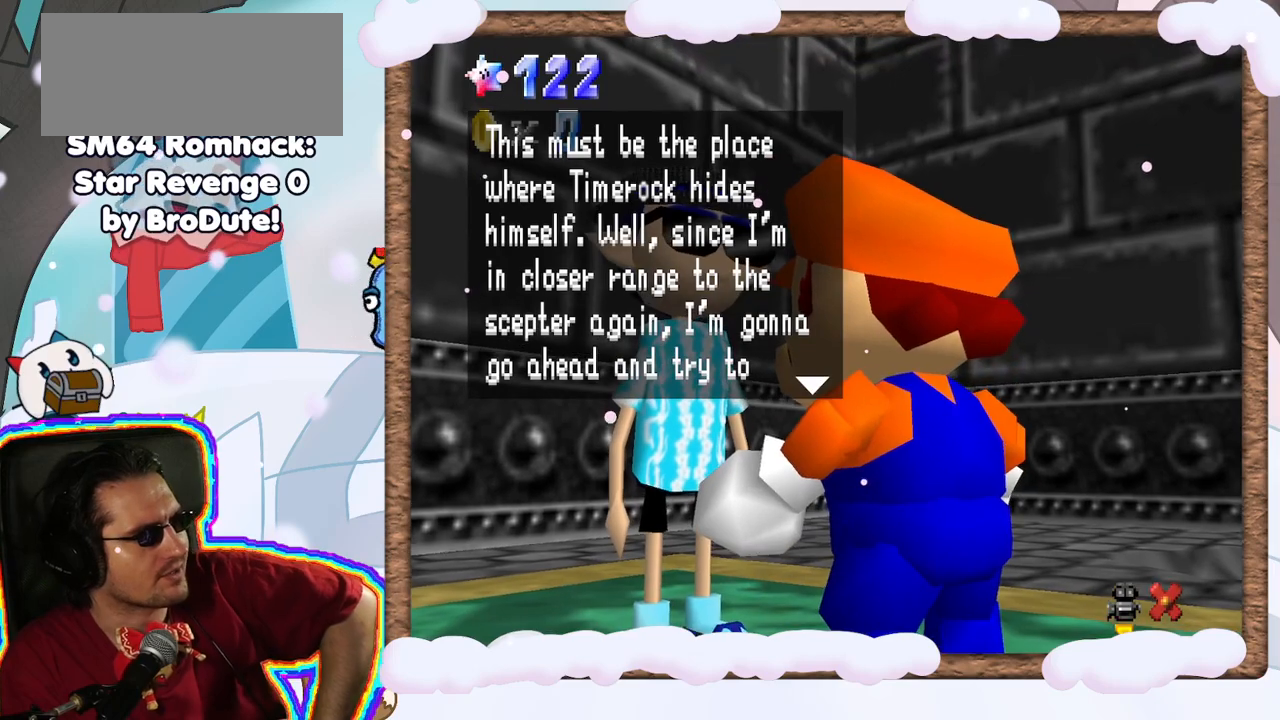
{"dt_ms": 500, "buttons": [], "left_stick": "center", "events": []}
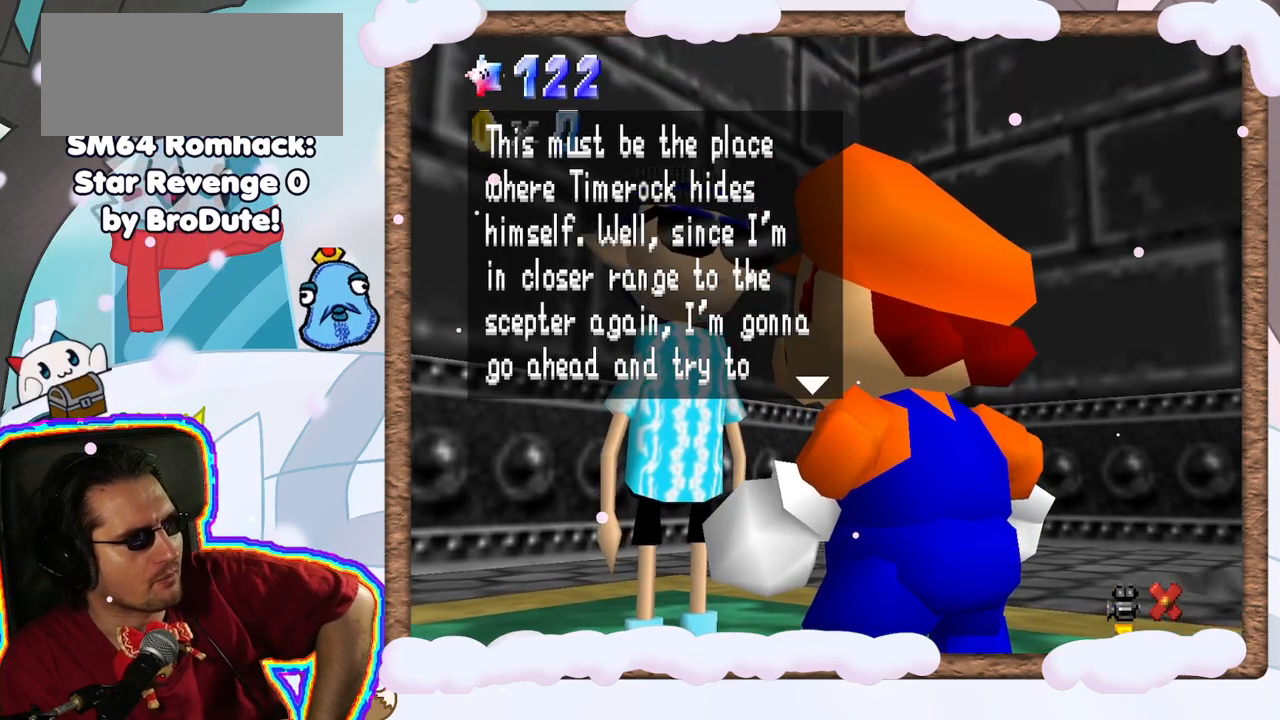
{"dt_ms": 500, "buttons": [], "left_stick": "center", "events": []}
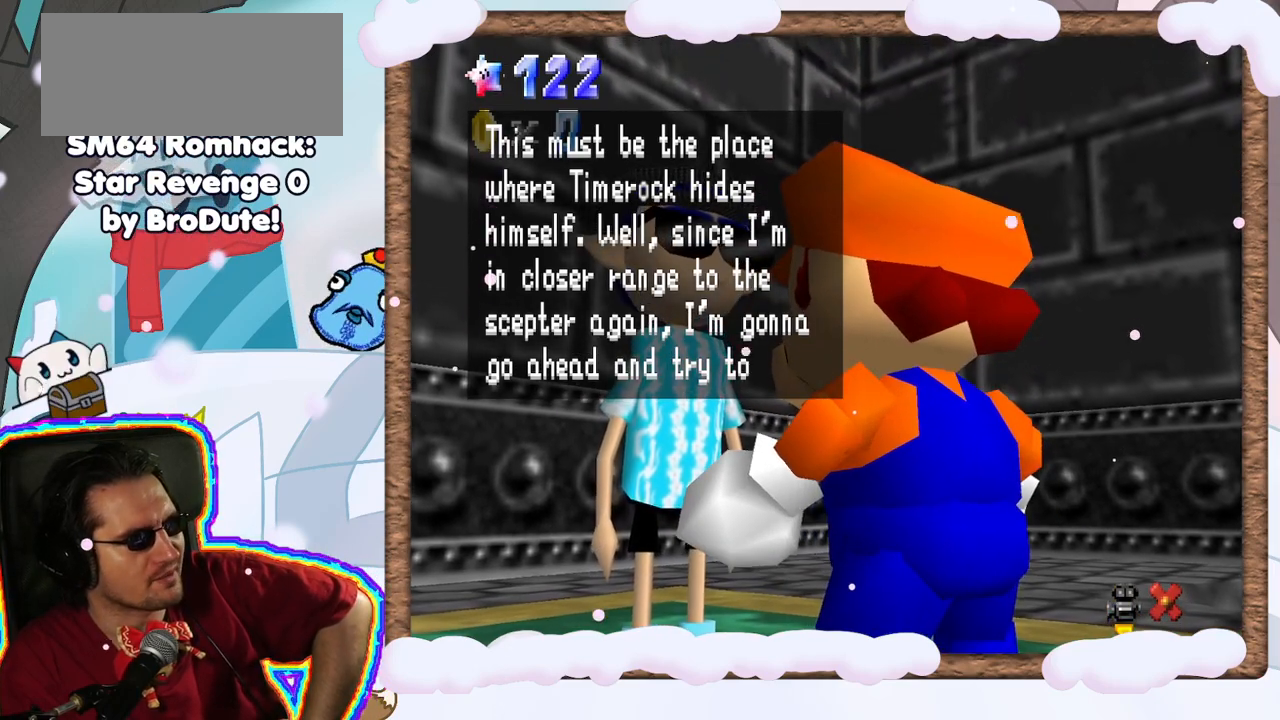
{"dt_ms": 500, "buttons": [], "left_stick": "center", "events": []}
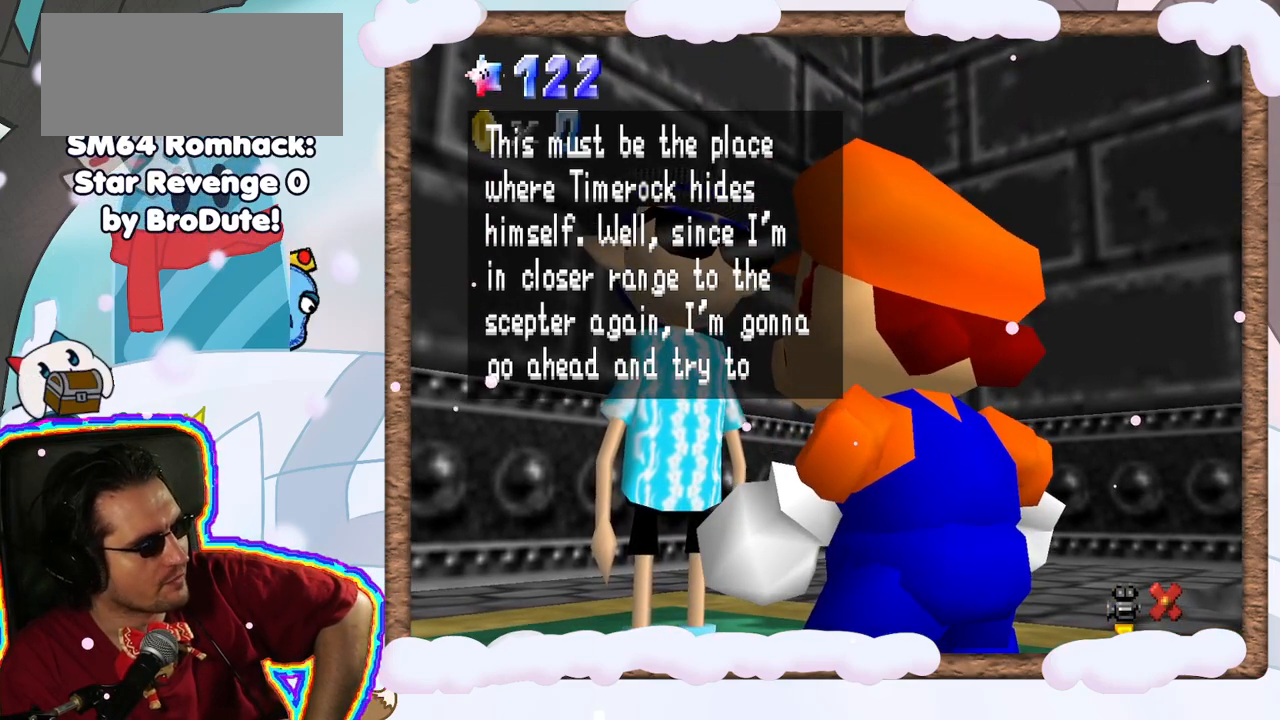
{"dt_ms": 500, "buttons": [], "left_stick": "center", "events": []}
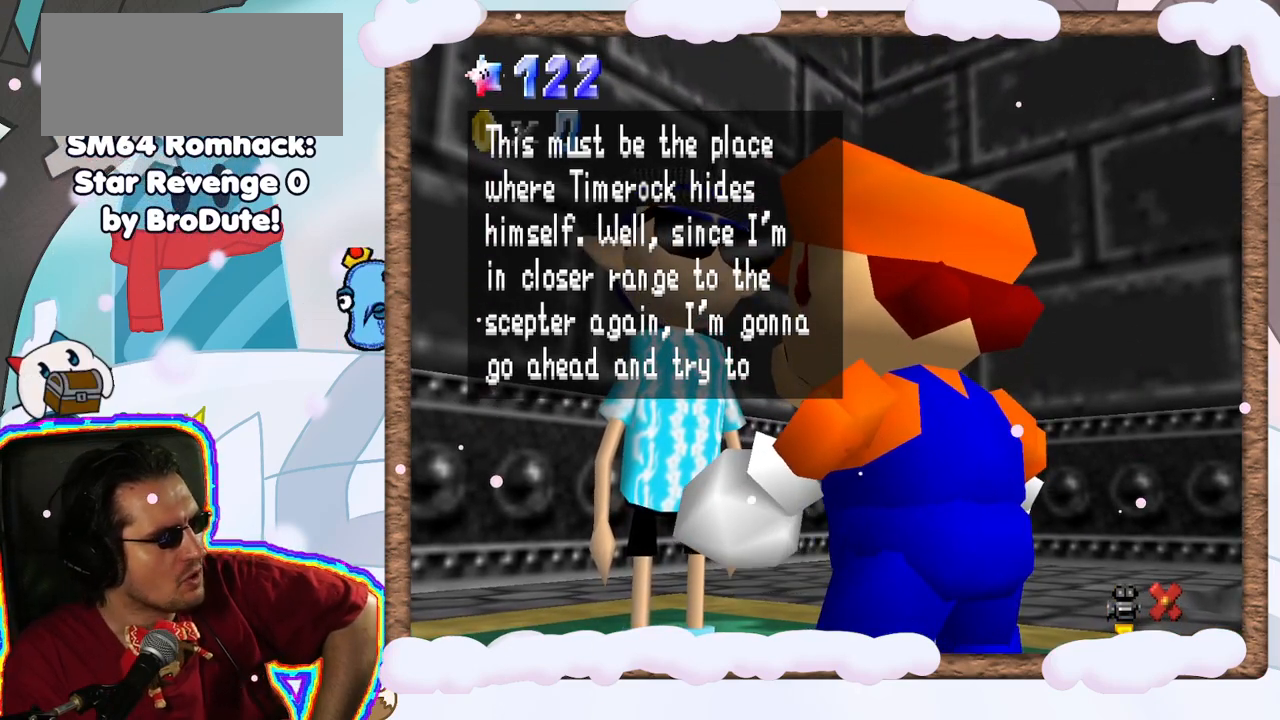
{"dt_ms": 500, "buttons": [], "left_stick": "center", "events": []}
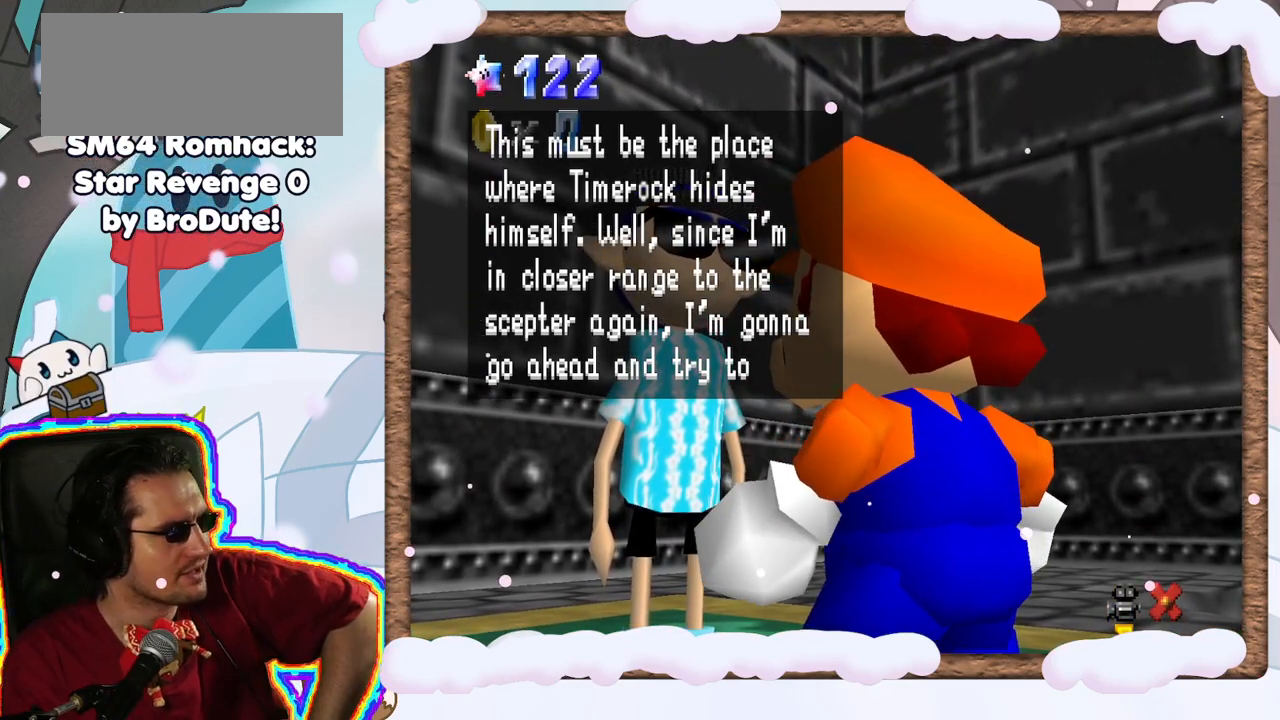
{"dt_ms": 500, "buttons": [], "left_stick": "center", "events": []}
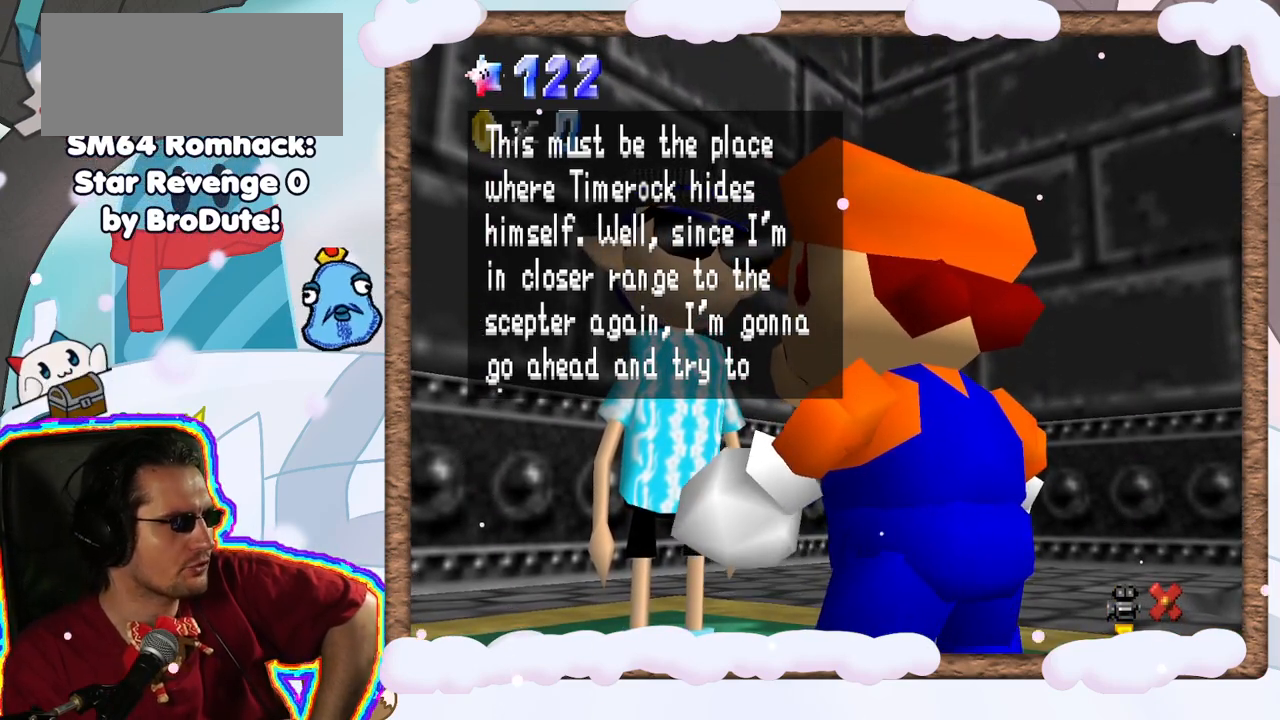
{"dt_ms": 1000, "buttons": [], "left_stick": "center", "events": []}
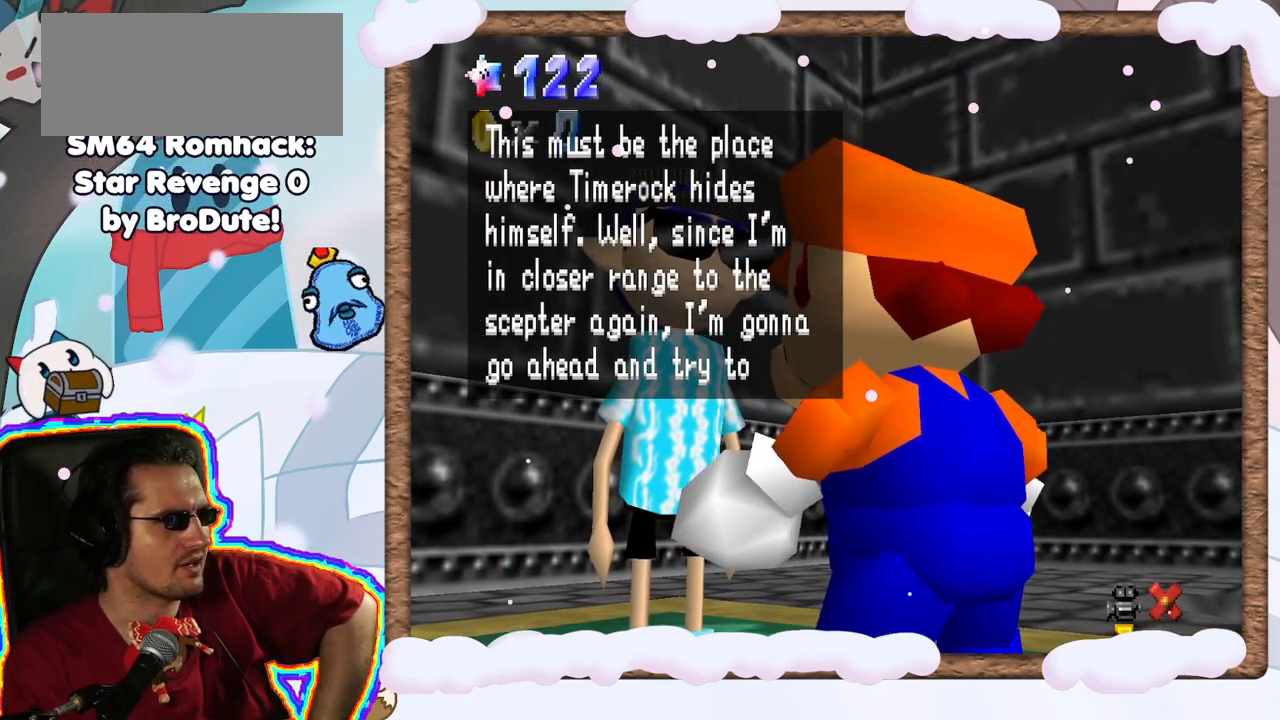
{"dt_ms": 500, "buttons": [], "left_stick": "center", "events": [[67, "A", "down"], [283, "A", "up"]]}